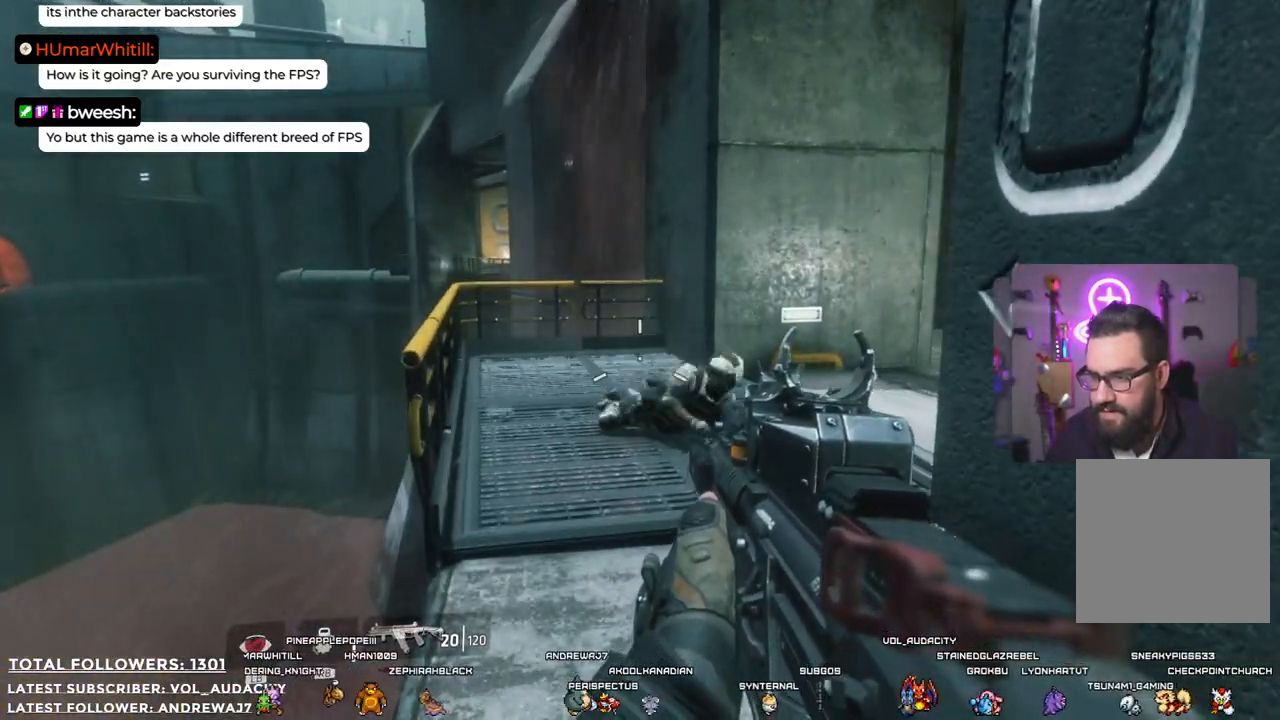
Gameplay with a controller (Xbox layout); each line is a JSON object with the inputs held at the frame after it. "events" lists button and stick changes between this image and that frame as [ms after this image, input, new state], when the widget could be followed in between. Not read: R3.
{"buttons": [], "left_stick": "center", "right_stick": "center", "events": [[217, "right_stick", "right"], [384, "right_stick", "center"]]}
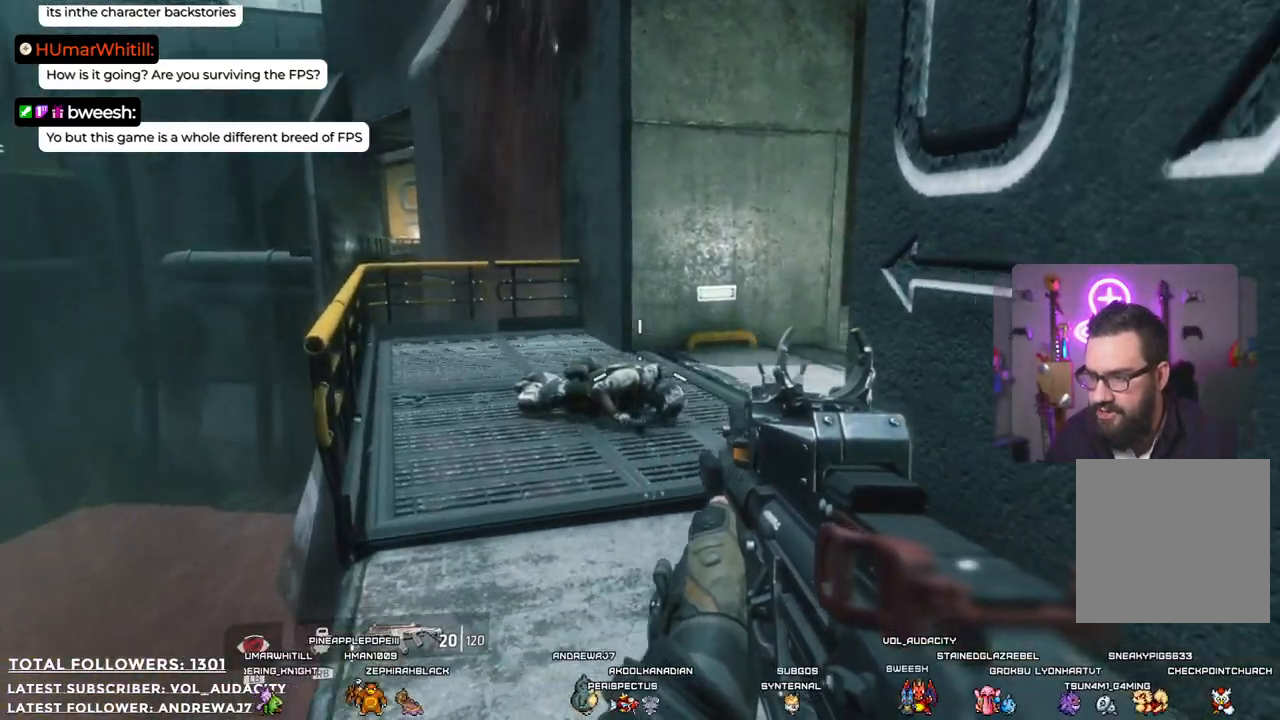
{"buttons": [], "left_stick": "up", "right_stick": "center", "events": [[334, "left_stick", "up"], [334, "right_stick", "down"], [450, "right_stick", "center"]]}
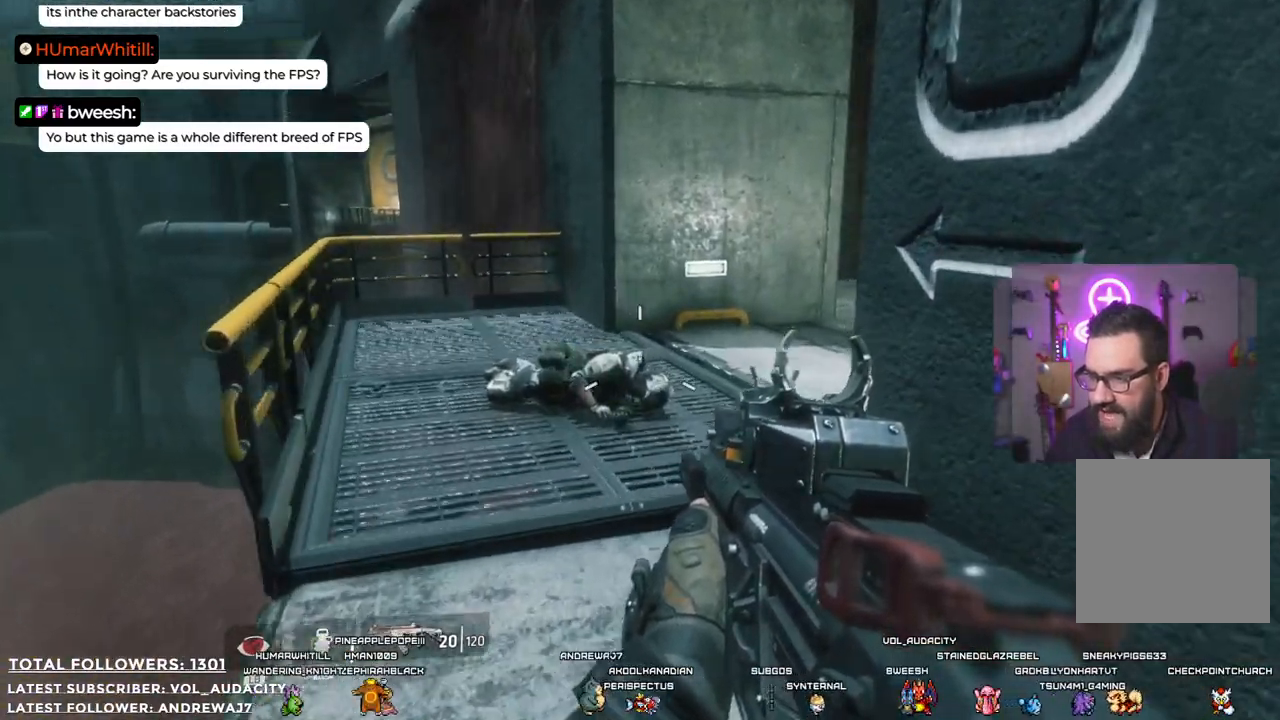
{"buttons": [], "left_stick": "up", "right_stick": "center", "events": [[267, "right_stick", "down"], [400, "right_stick", "center"]]}
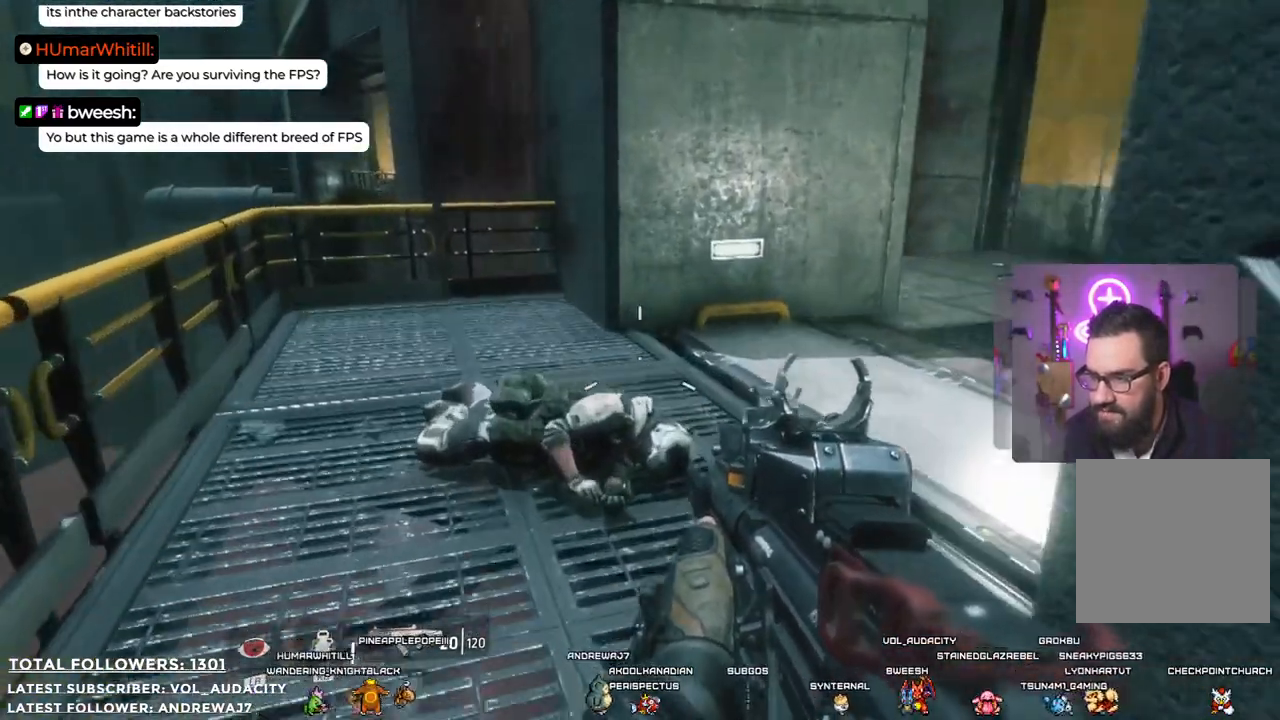
{"buttons": [], "left_stick": "left", "right_stick": "up-right", "events": [[84, "right_stick", "right"], [184, "left_stick", "up-left"], [368, "right_stick", "up-right"], [485, "left_stick", "left"]]}
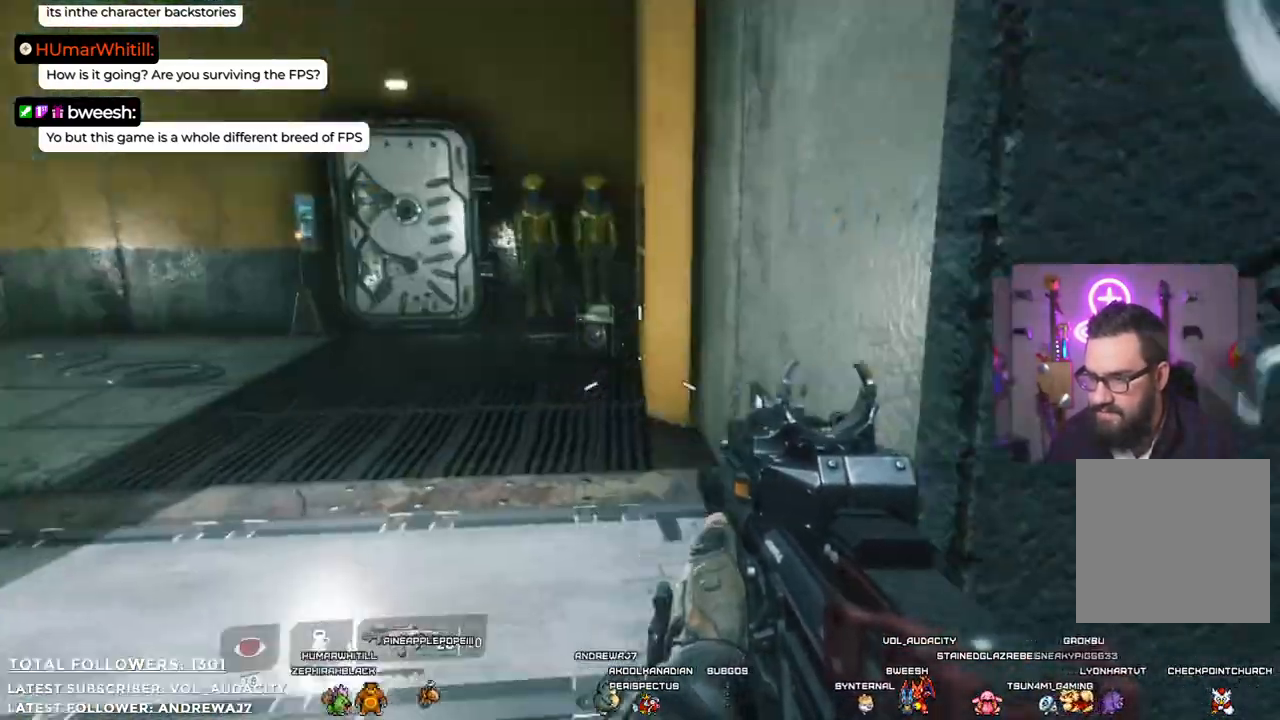
{"buttons": [], "left_stick": "left", "right_stick": "left", "events": [[117, "right_stick", "up"], [451, "right_stick", "left"]]}
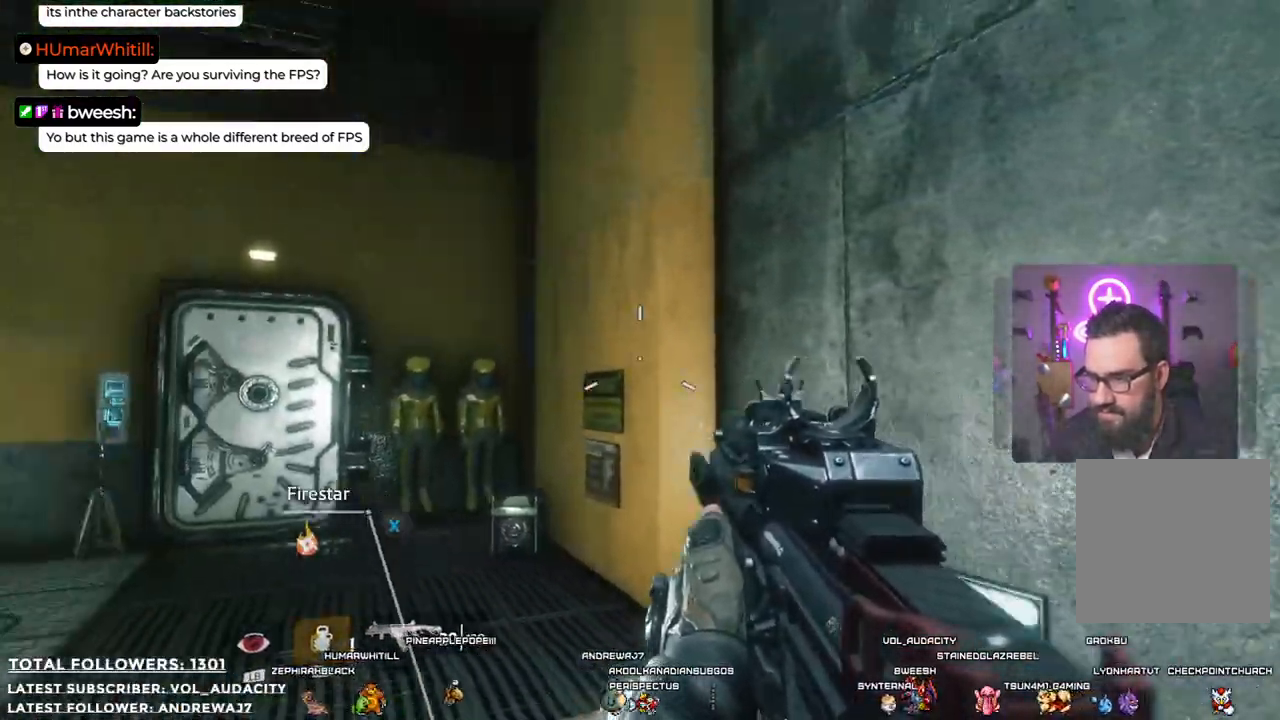
{"buttons": [], "left_stick": "up-right", "right_stick": "down-left", "events": [[34, "left_stick", "center"], [117, "left_stick", "right"], [167, "right_stick", "center"], [284, "left_stick", "up-right"], [485, "right_stick", "down-left"]]}
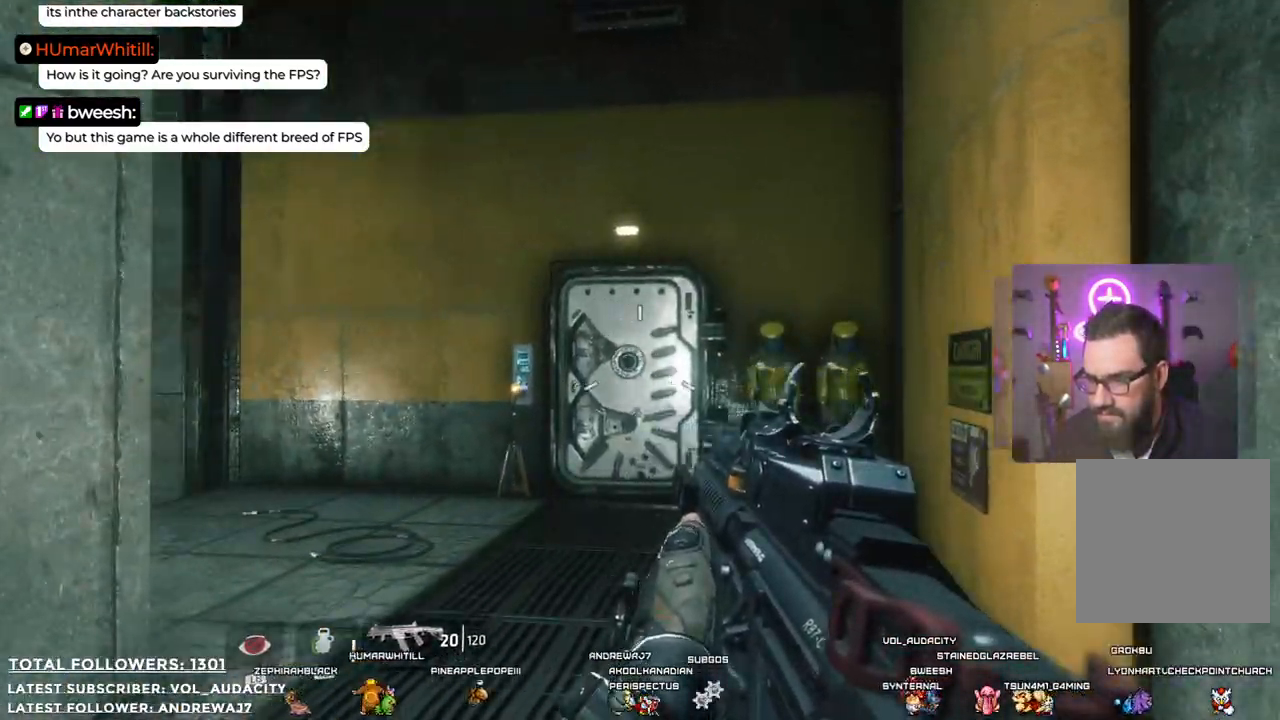
{"buttons": [], "left_stick": "up-right", "right_stick": "center", "events": [[134, "right_stick", "center"], [267, "X", "down"], [418, "X", "up"]]}
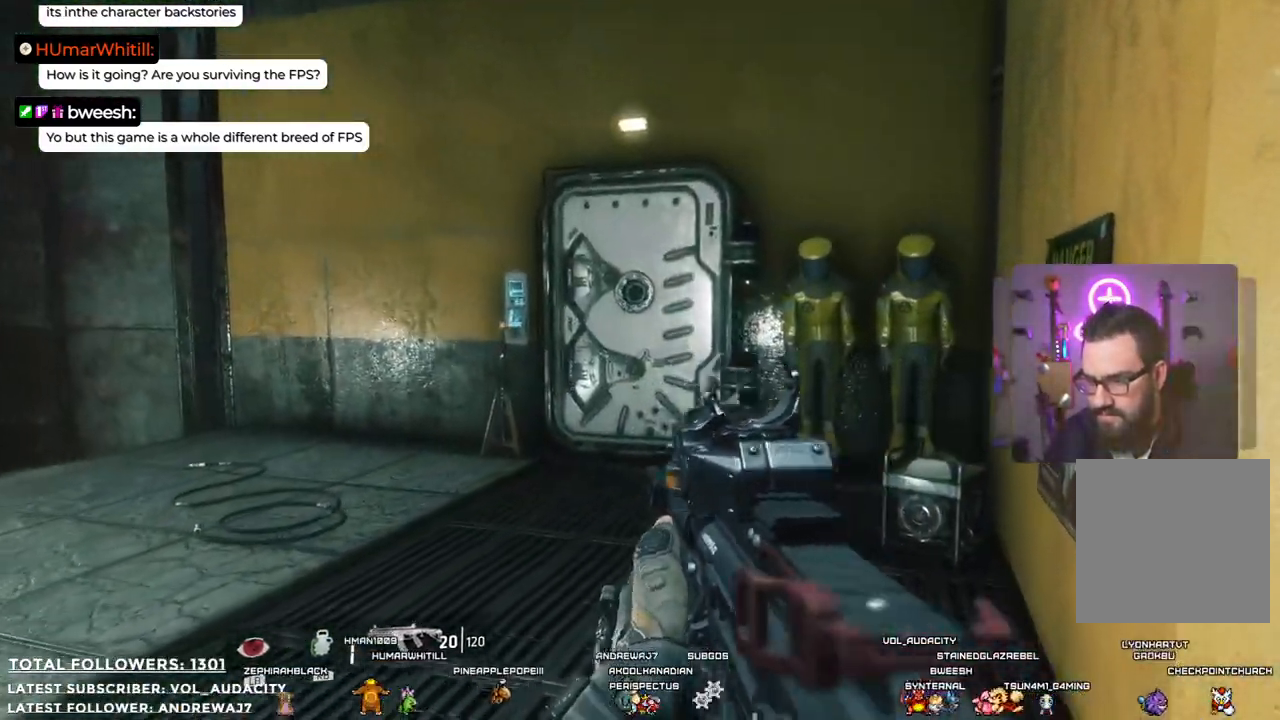
{"buttons": [], "left_stick": "up-right", "right_stick": "left", "events": [[184, "right_stick", "left"]]}
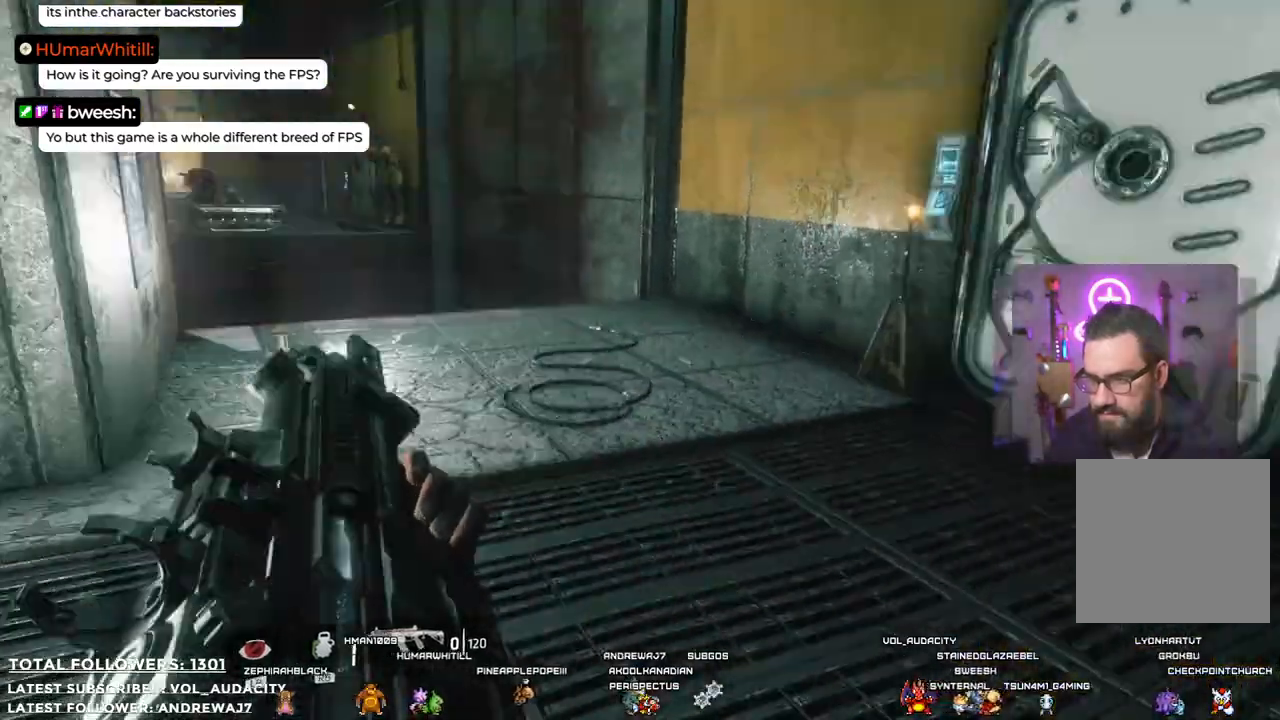
{"buttons": [], "left_stick": "up-right", "right_stick": "up-left", "events": [[150, "right_stick", "center"], [468, "right_stick", "up-left"]]}
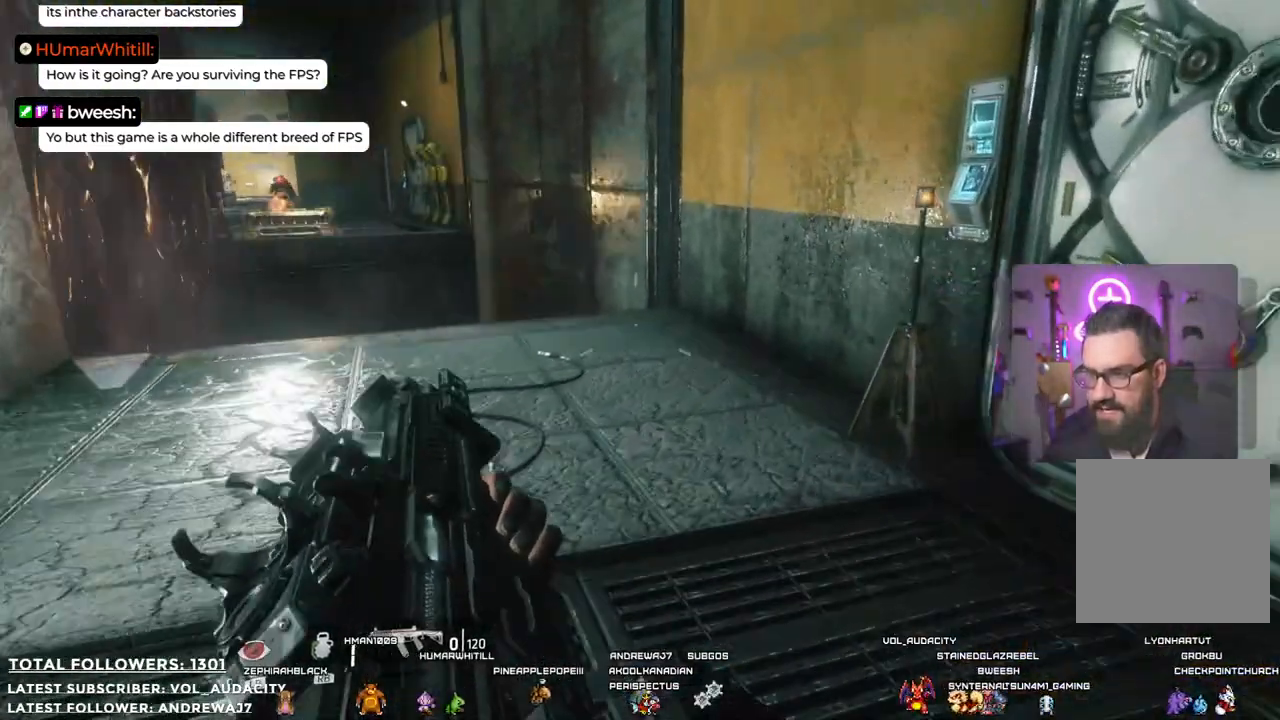
{"buttons": ["L2"], "left_stick": "center", "right_stick": "up-left", "events": [[251, "left_stick", "center"], [484, "L2", "down"]]}
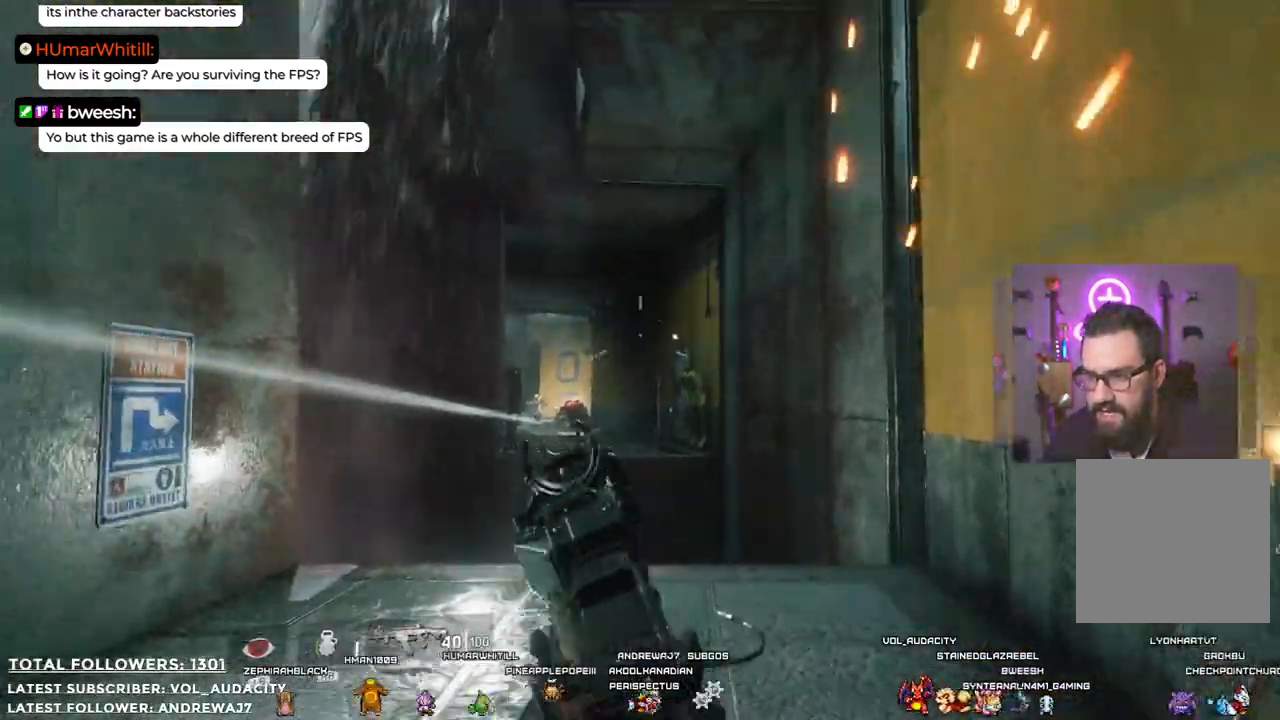
{"buttons": ["L2"], "left_stick": "down", "right_stick": "down-right", "events": [[150, "right_stick", "center"], [267, "left_stick", "down"], [351, "right_stick", "down"], [434, "right_stick", "down-right"]]}
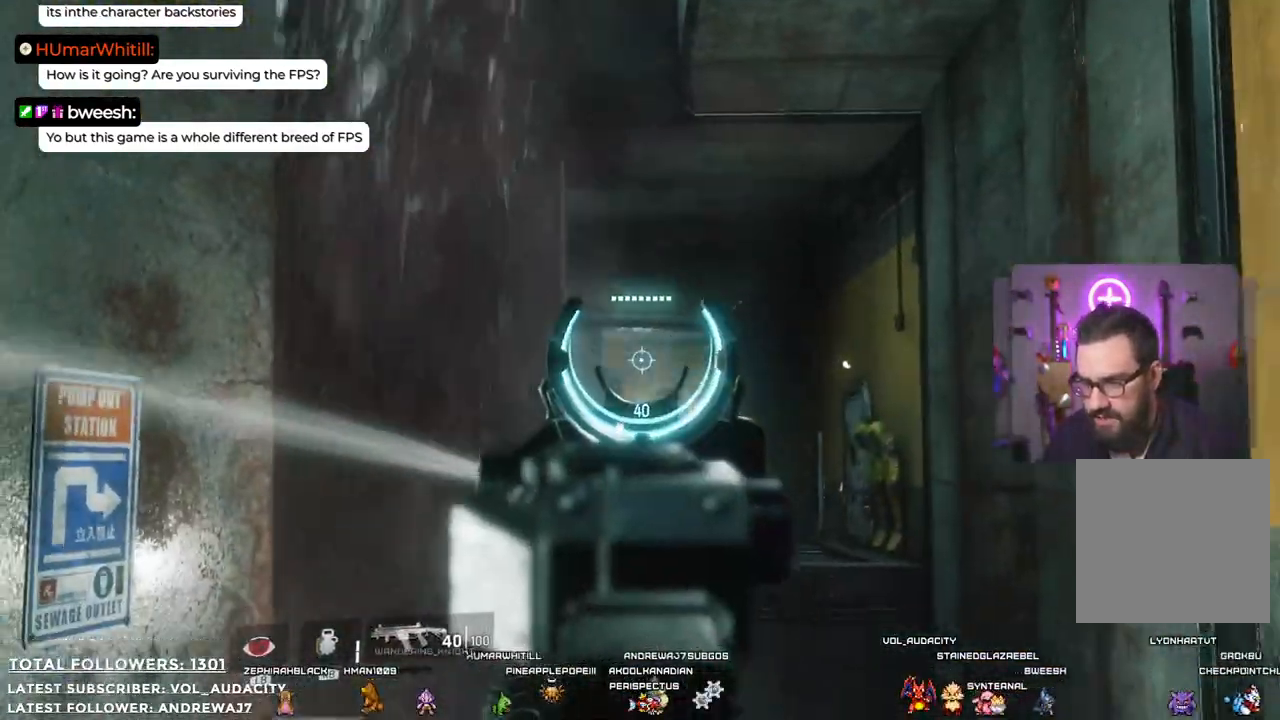
{"buttons": [], "left_stick": "left", "right_stick": "center", "events": [[67, "left_stick", "down-left"], [134, "right_stick", "center"], [167, "left_stick", "left"], [267, "L2", "up"]]}
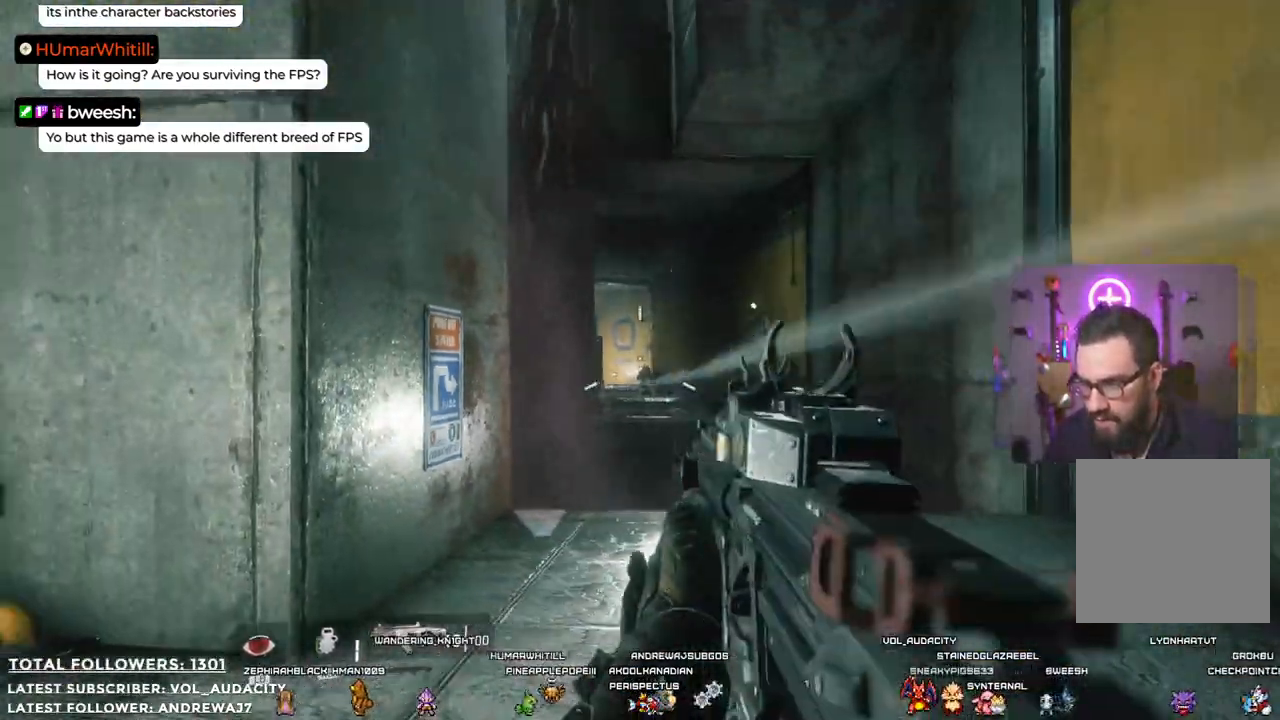
{"buttons": ["Y"], "left_stick": "left", "right_stick": "center", "events": [[501, "Y", "down"]]}
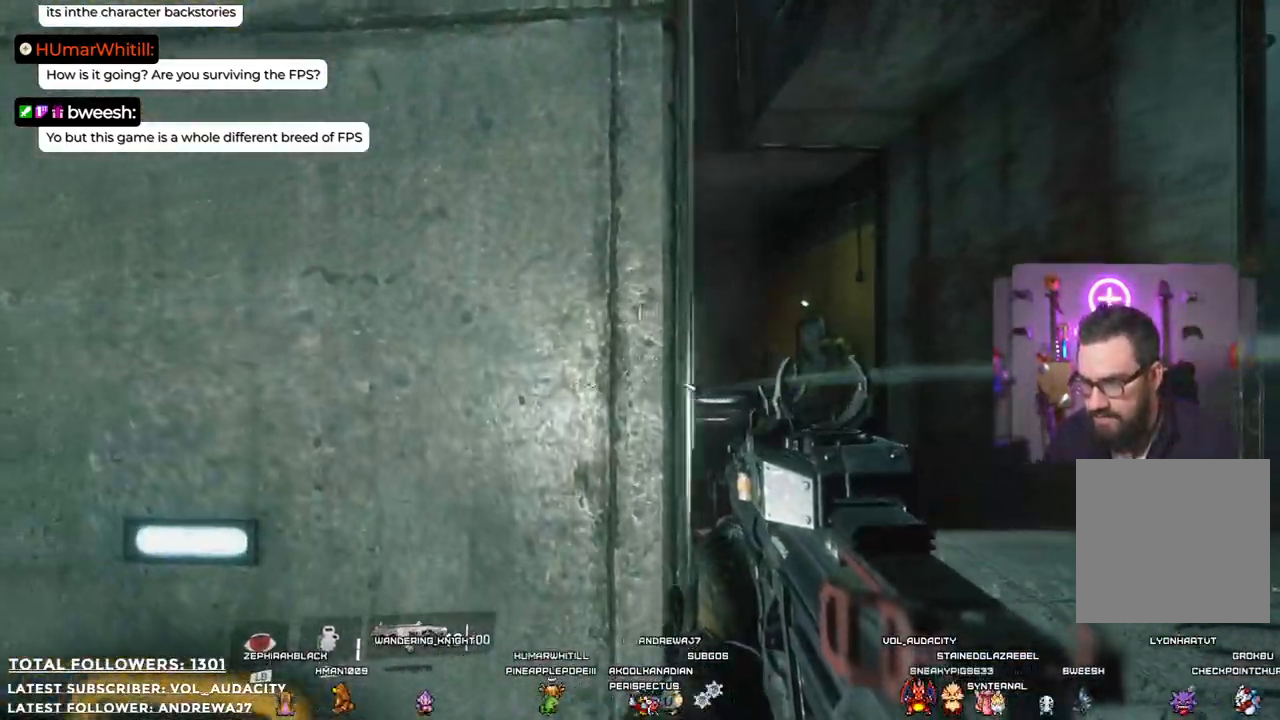
{"buttons": [], "left_stick": "right", "right_stick": "center", "events": [[117, "Y", "up"], [267, "left_stick", "center"], [501, "left_stick", "right"]]}
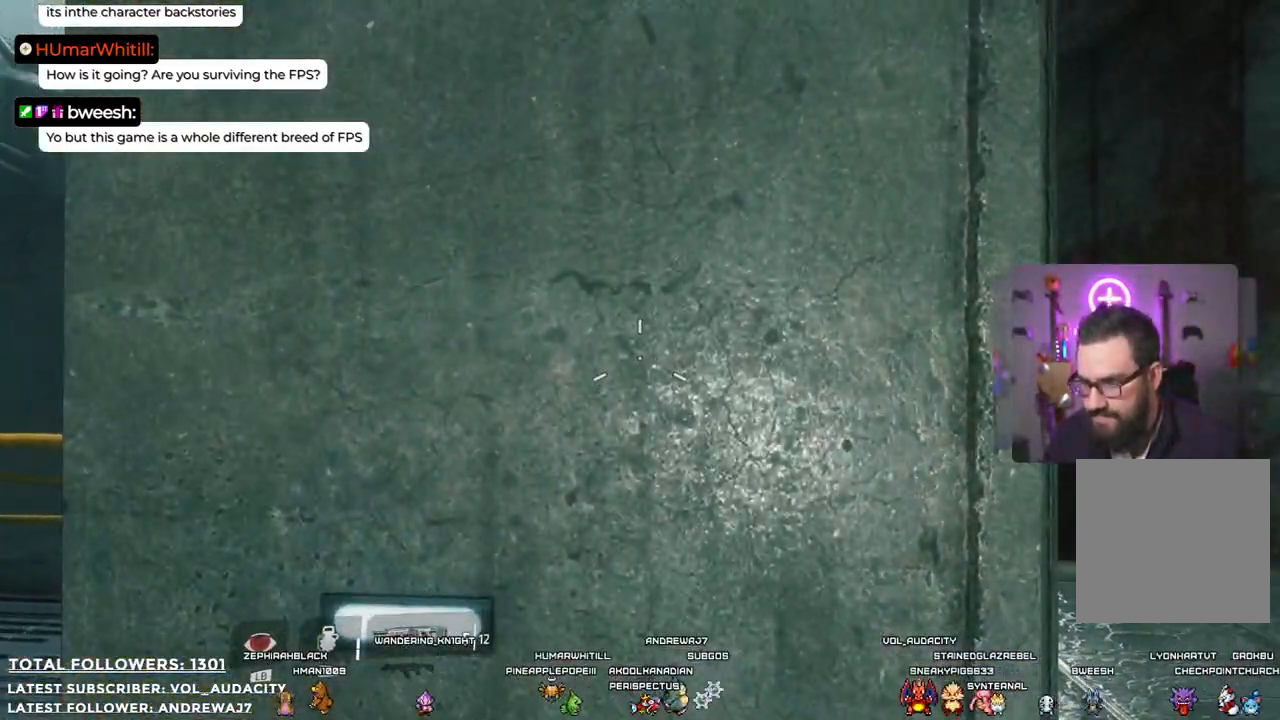
{"buttons": [], "left_stick": "up", "right_stick": "center", "events": [[267, "left_stick", "center"], [284, "right_stick", "right"], [484, "left_stick", "up"], [484, "right_stick", "center"]]}
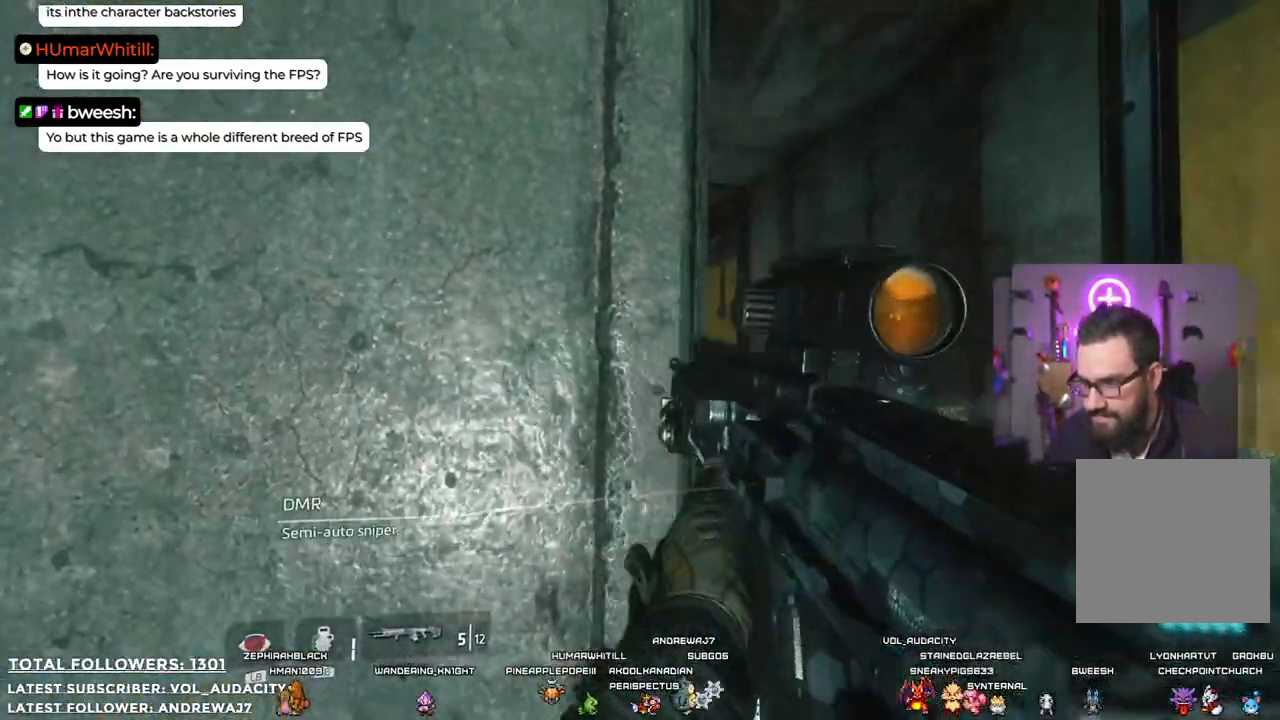
{"buttons": ["L2"], "left_stick": "center", "right_stick": "center", "events": [[284, "L2", "down"], [284, "left_stick", "up-right"], [434, "left_stick", "center"]]}
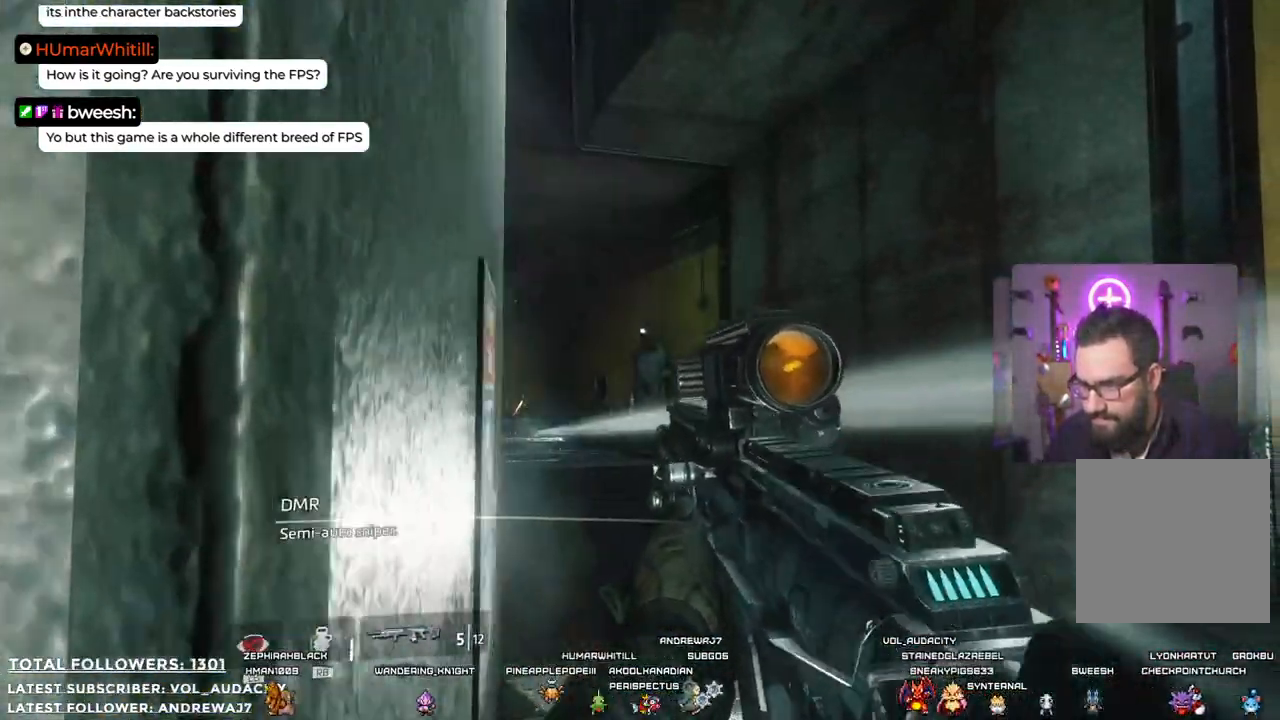
{"buttons": ["L2"], "left_stick": "center", "right_stick": "center", "events": [[234, "right_stick", "down-left"], [367, "right_stick", "center"]]}
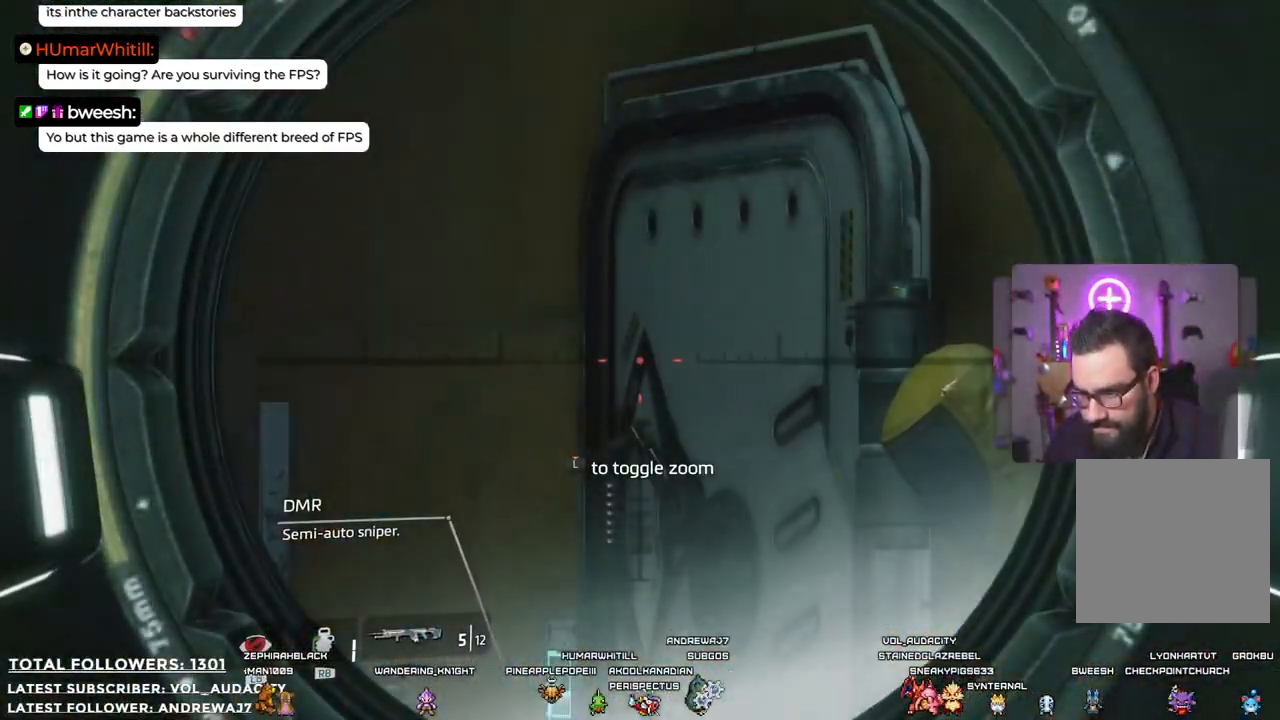
{"buttons": ["L2"], "left_stick": "center", "right_stick": "center", "events": [[100, "right_stick", "down-left"], [467, "right_stick", "center"]]}
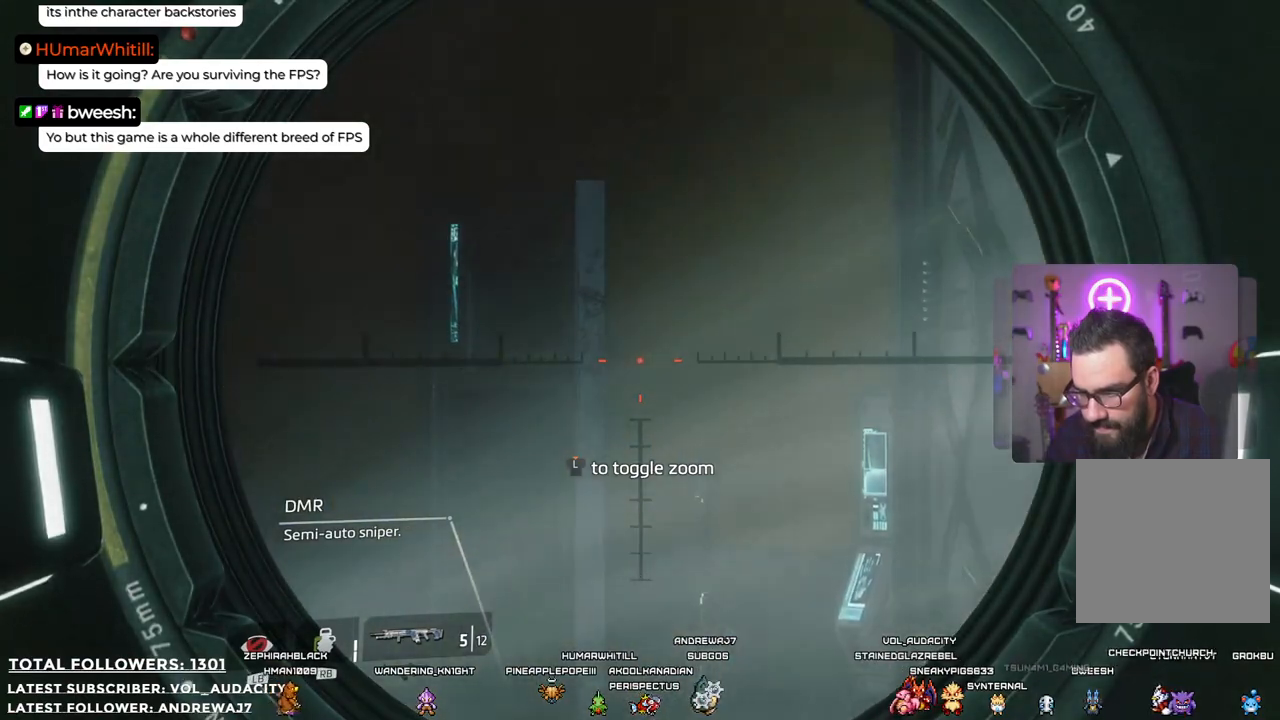
{"buttons": ["L2"], "left_stick": "center", "right_stick": "left", "events": [[100, "right_stick", "left"]]}
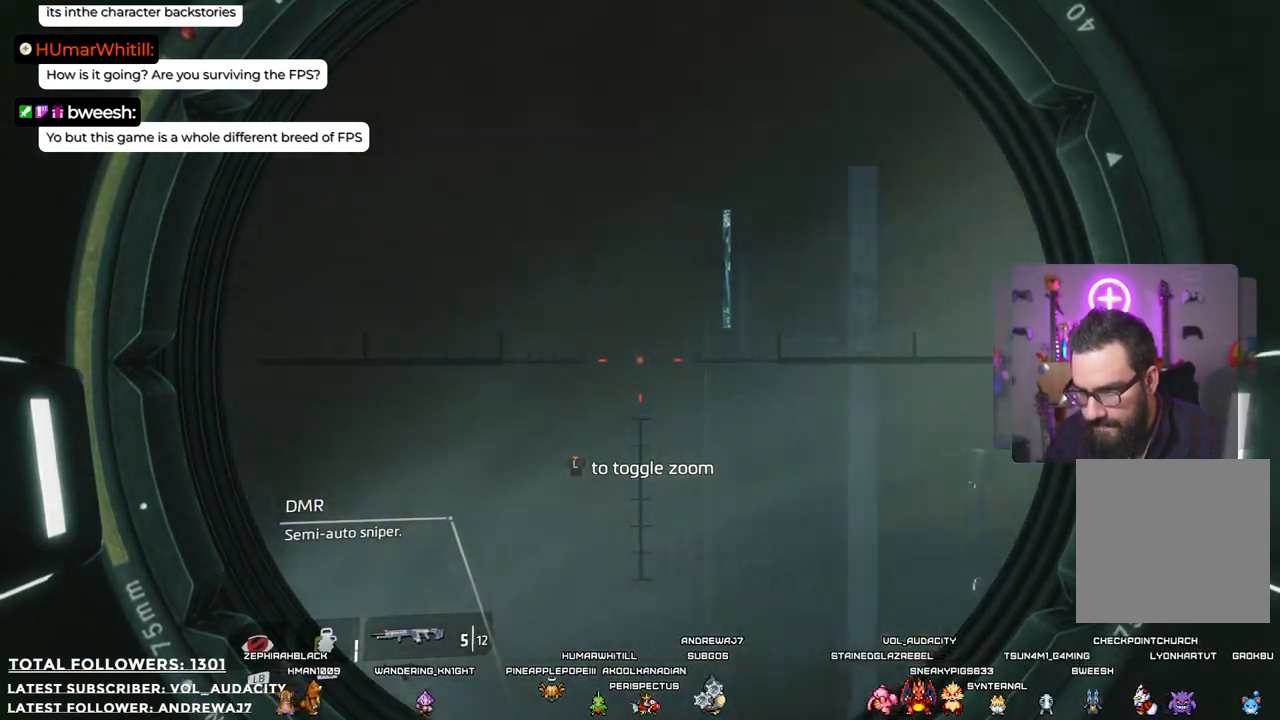
{"buttons": [], "left_stick": "center", "right_stick": "center", "events": [[50, "right_stick", "down-left"], [183, "right_stick", "down"], [267, "L2", "up"], [284, "right_stick", "center"]]}
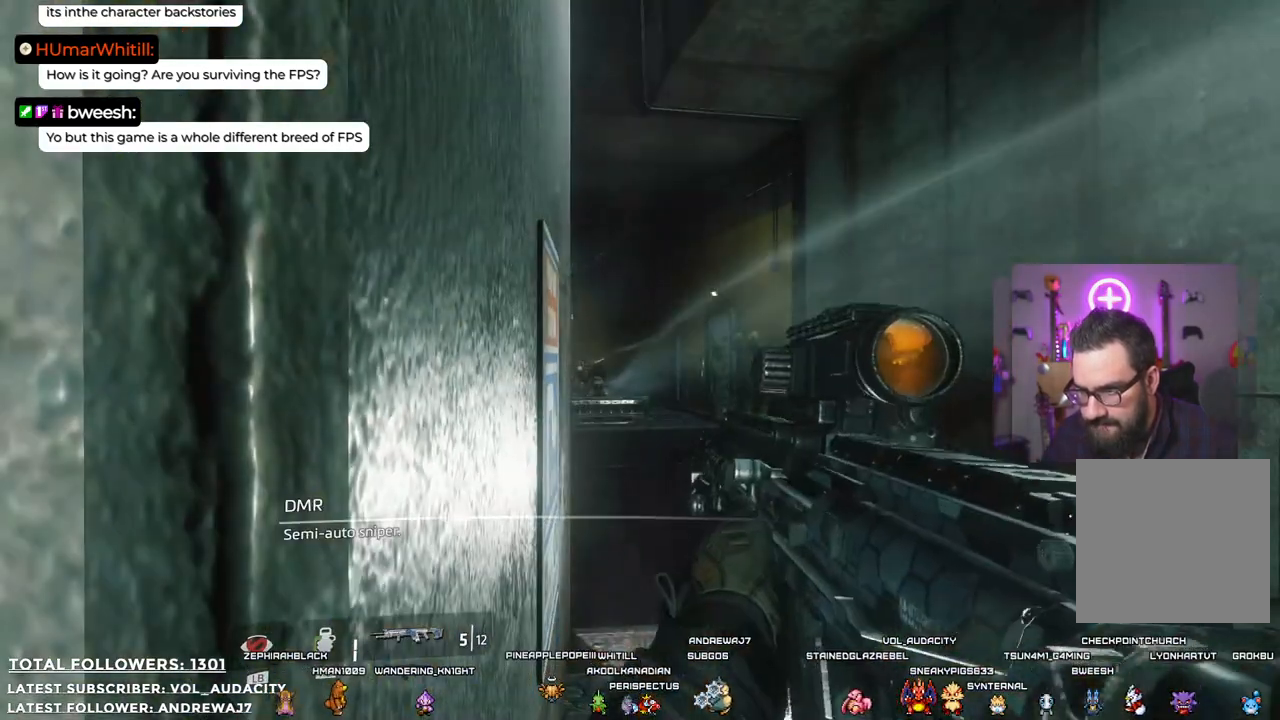
{"buttons": [], "left_stick": "center", "right_stick": "center", "events": [[100, "left_stick", "left"], [267, "left_stick", "center"]]}
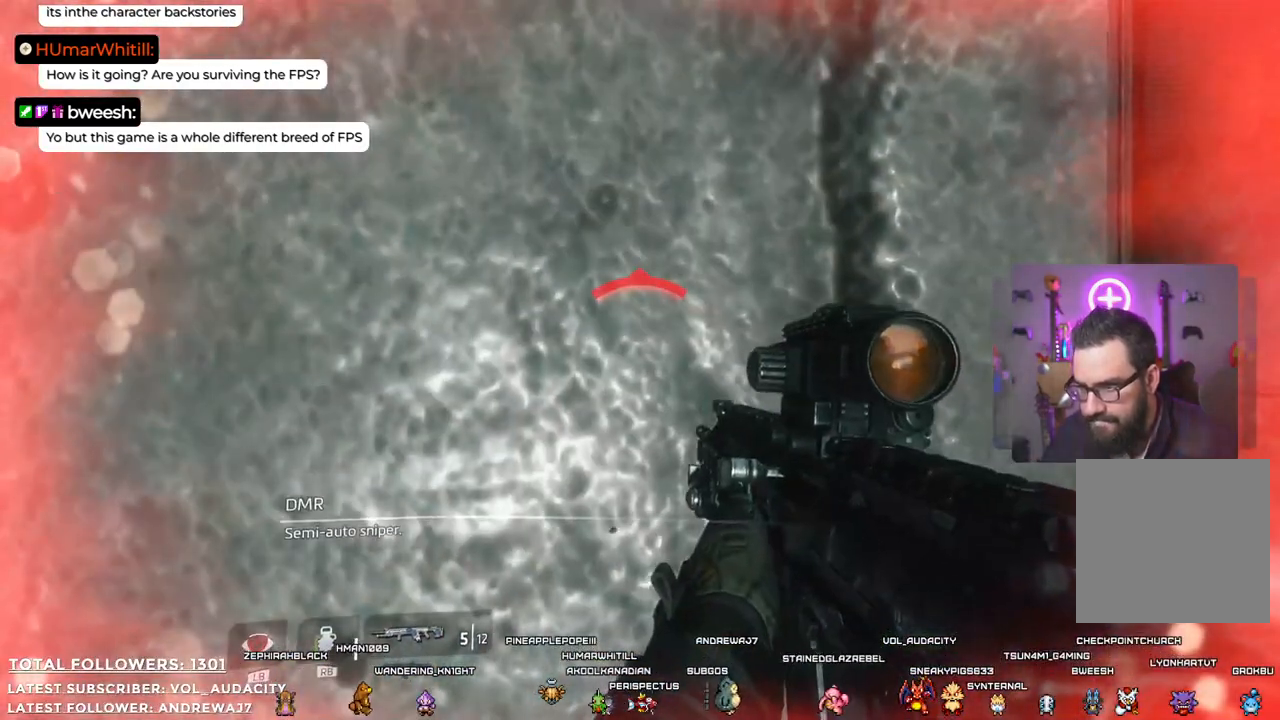
{"buttons": [], "left_stick": "center", "right_stick": "center", "events": [[33, "B", "down"], [150, "B", "up"]]}
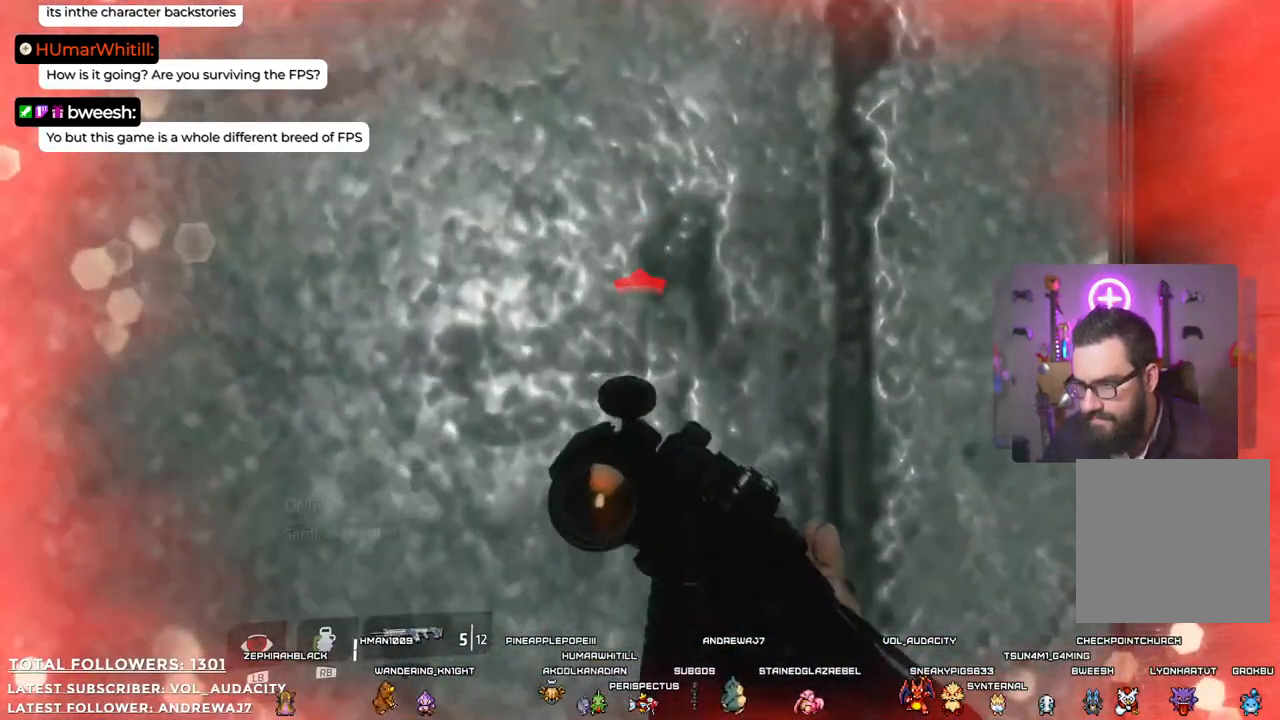
{"buttons": [], "left_stick": "center", "right_stick": "center", "events": [[183, "right_stick", "right"], [300, "right_stick", "center"]]}
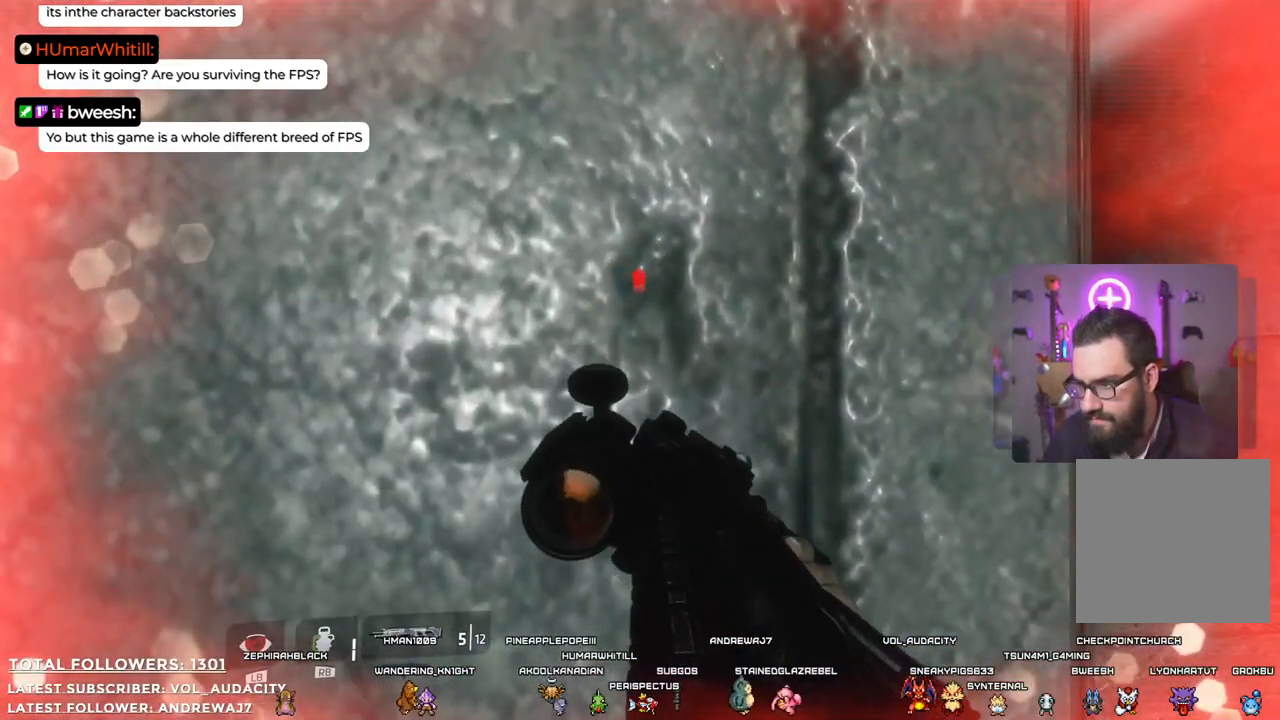
{"buttons": [], "left_stick": "center", "right_stick": "center", "events": [[17, "L3", "down"], [151, "L3", "up"]]}
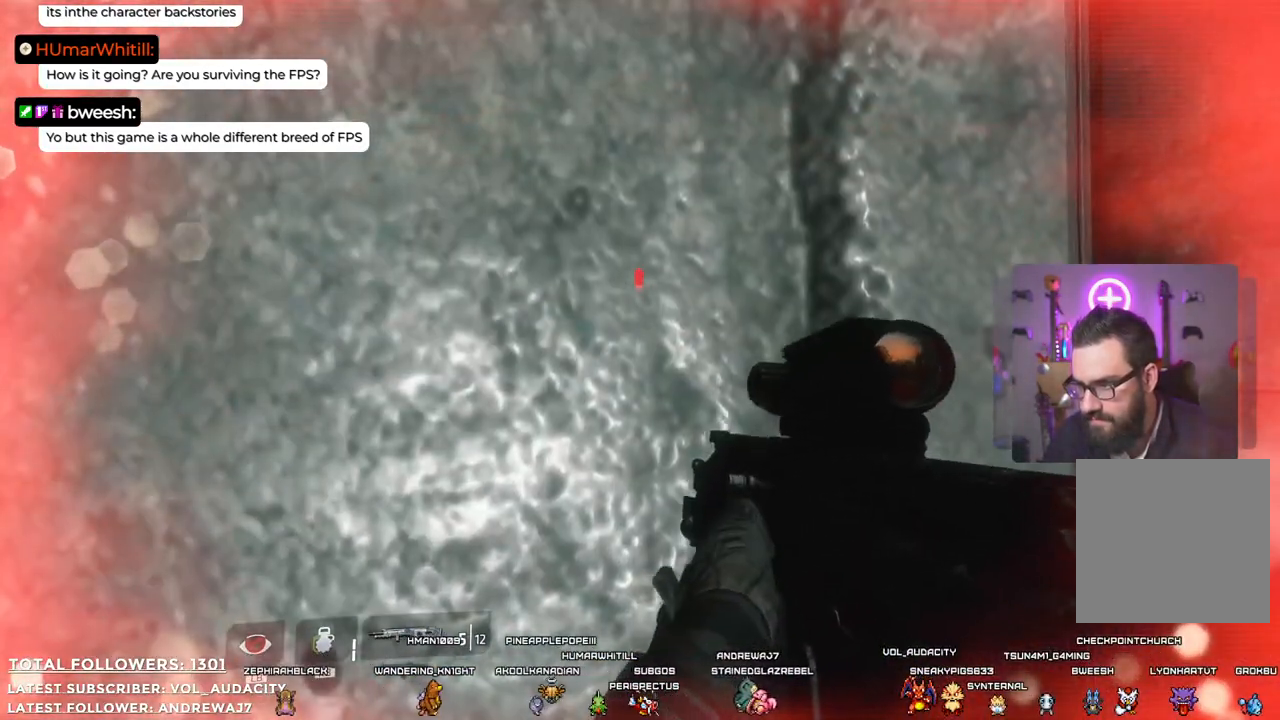
{"buttons": [], "left_stick": "center", "right_stick": "center", "events": [[251, "L3", "down"], [384, "L3", "up"]]}
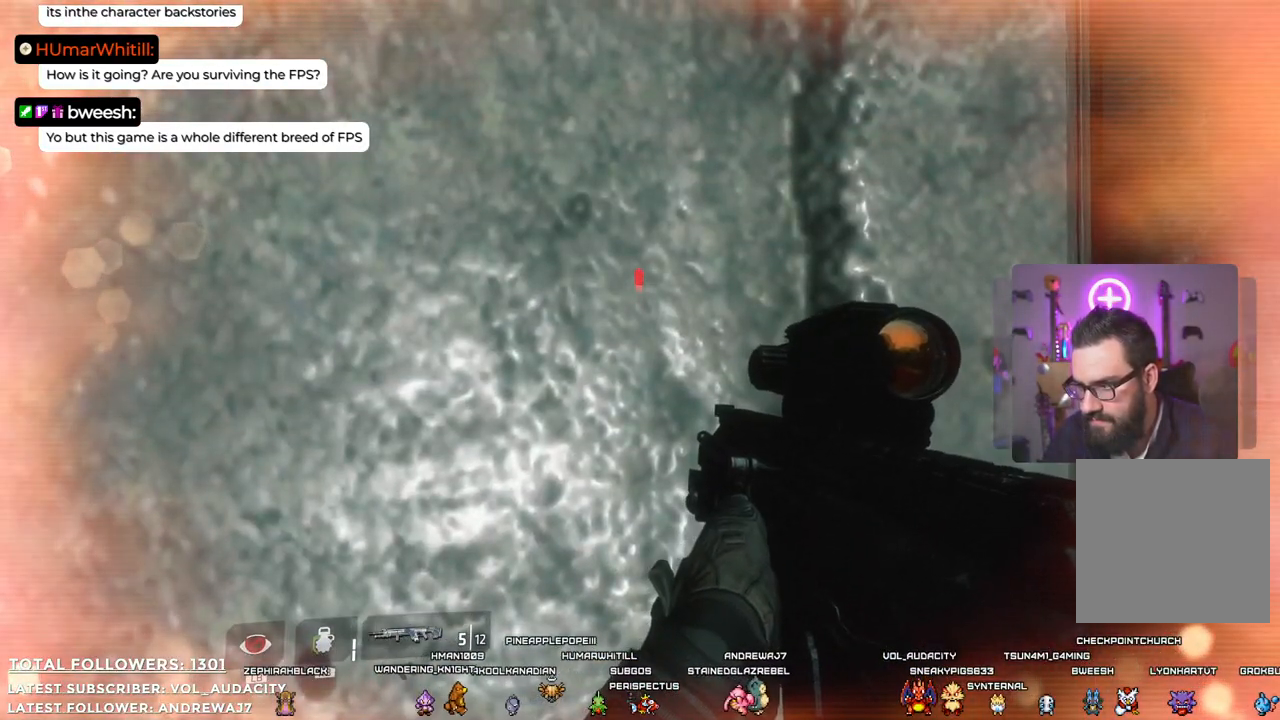
{"buttons": [], "left_stick": "center", "right_stick": "center", "events": [[268, "B", "down"], [401, "B", "up"]]}
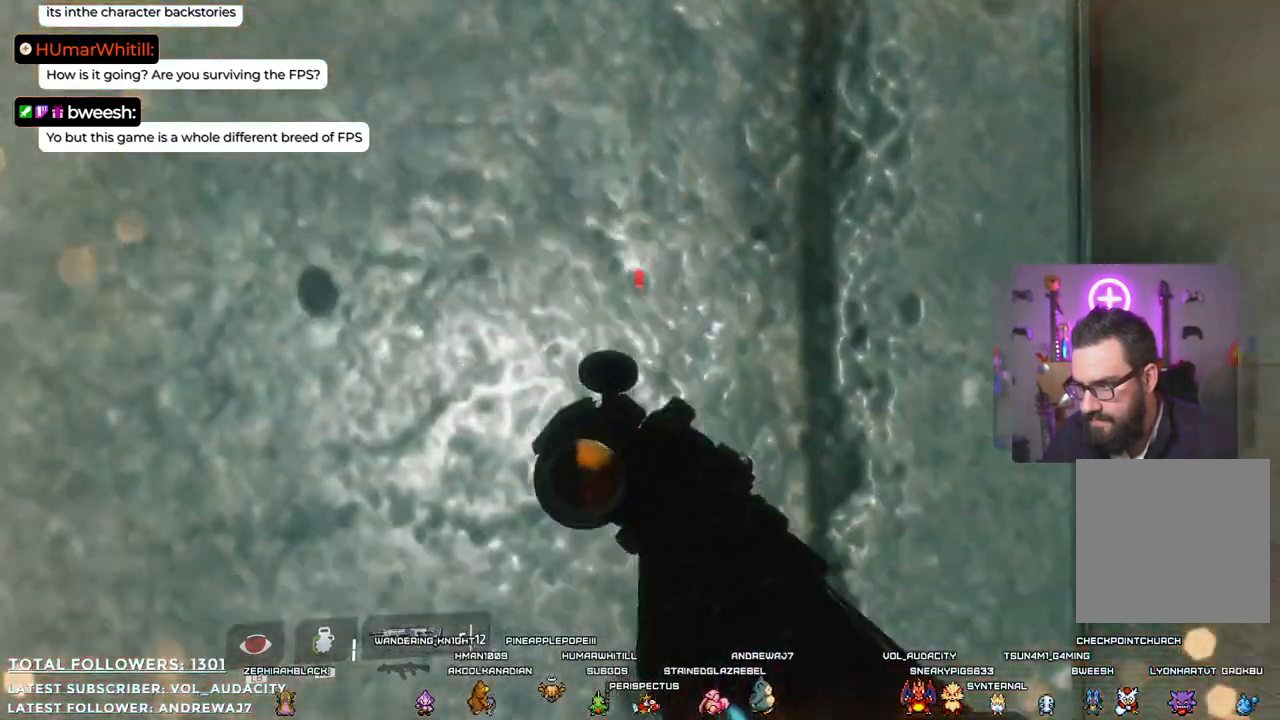
{"buttons": [], "left_stick": "center", "right_stick": "center", "events": []}
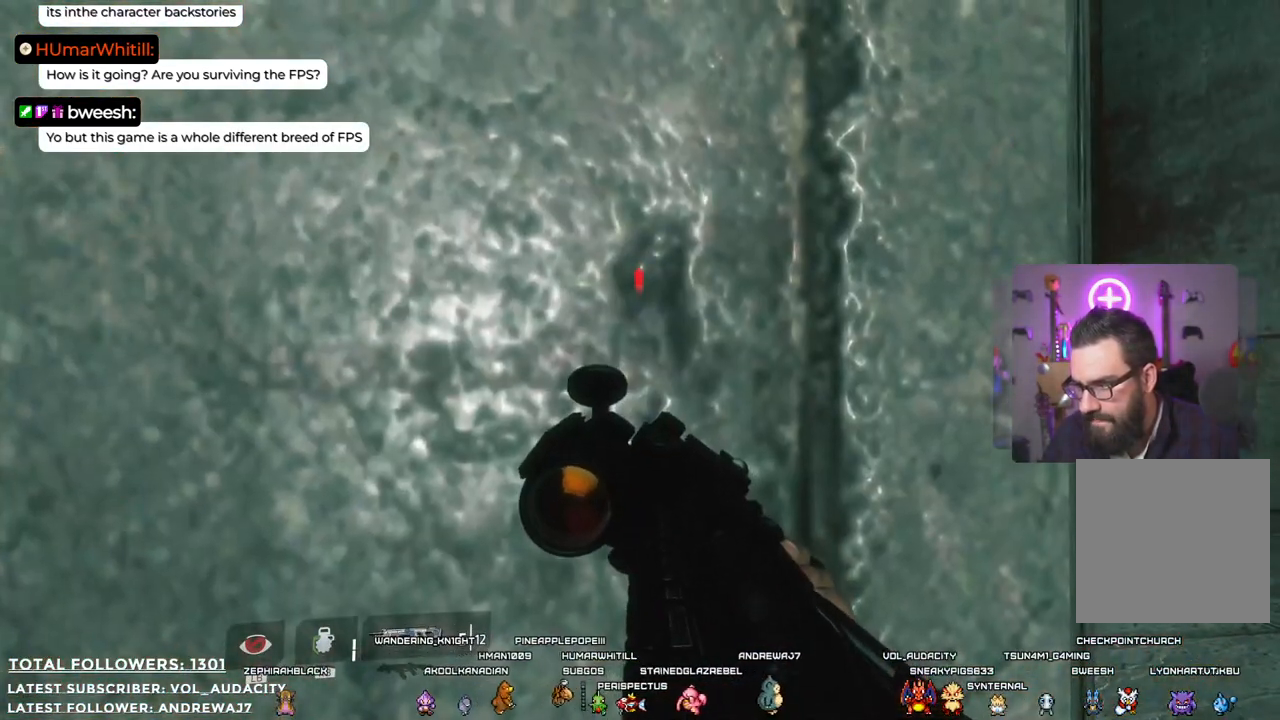
{"buttons": [], "left_stick": "center", "right_stick": "right", "events": [[100, "left_stick", "right"], [284, "left_stick", "center"], [384, "right_stick", "right"]]}
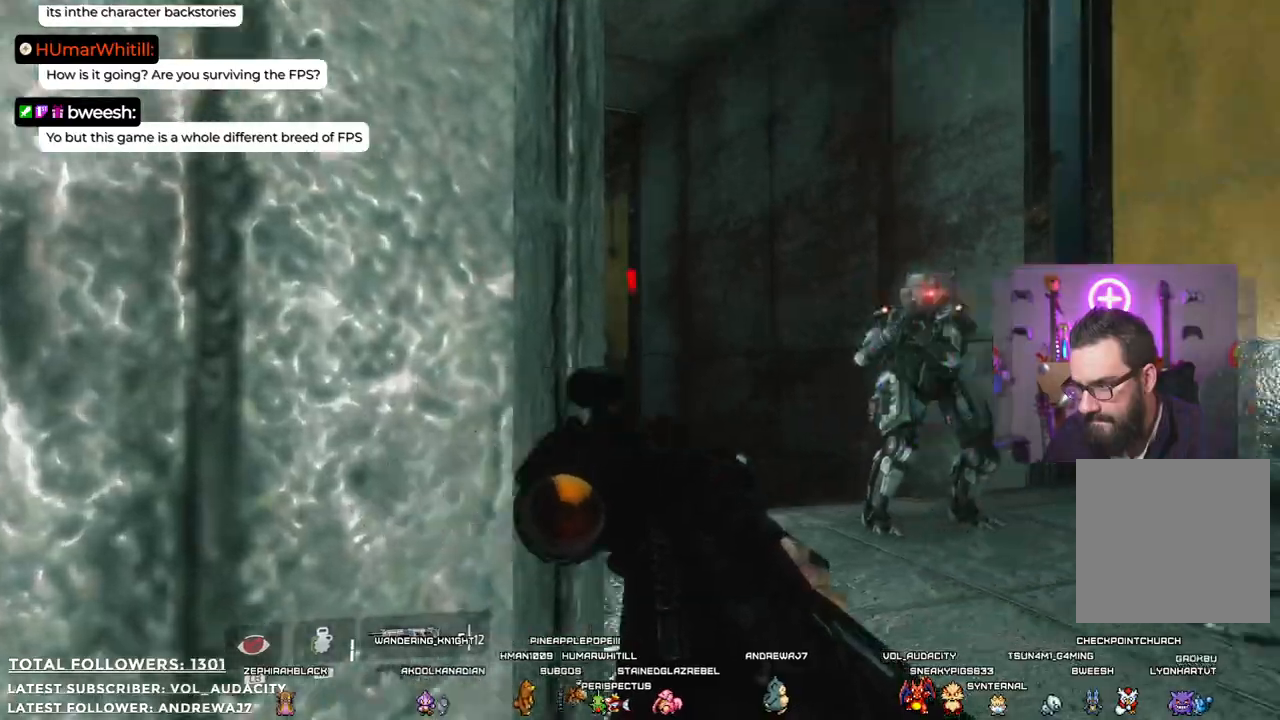
{"buttons": ["Y"], "left_stick": "down", "right_stick": "center", "events": [[34, "left_stick", "down"], [117, "right_stick", "center"], [434, "Y", "down"]]}
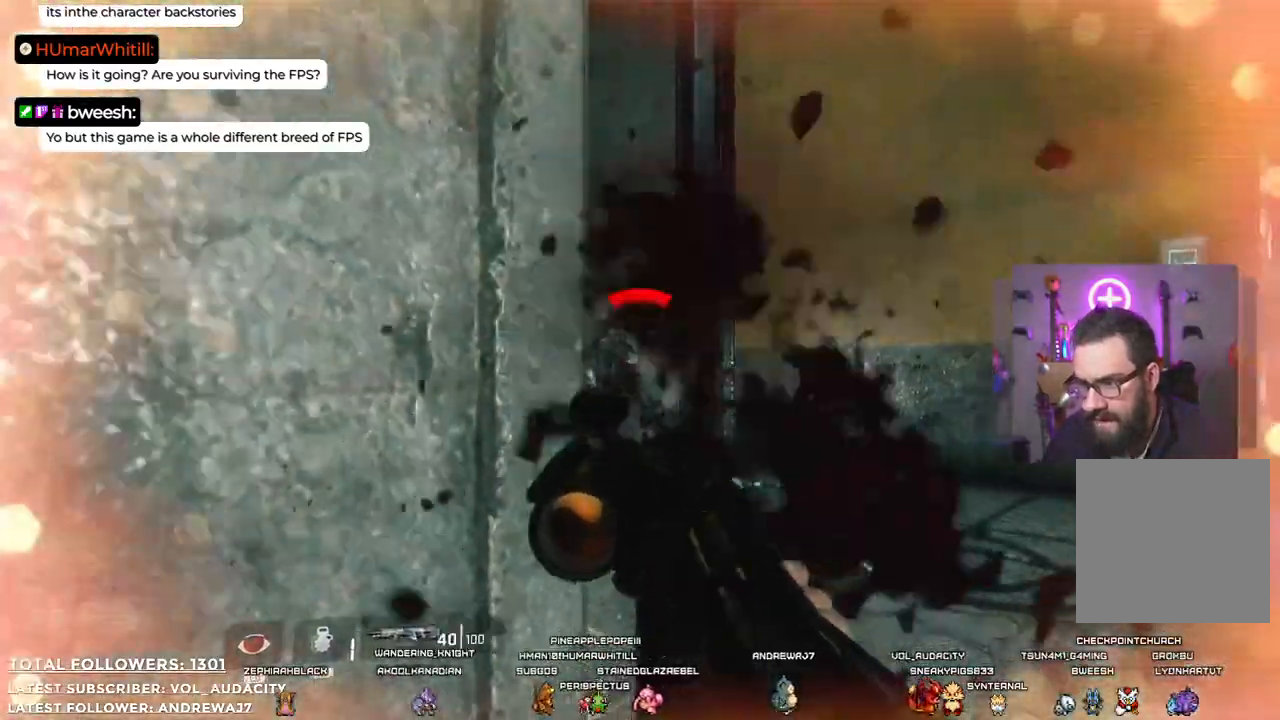
{"buttons": ["R2"], "left_stick": "down", "right_stick": "center", "events": [[50, "Y", "up"], [318, "R2", "down"]]}